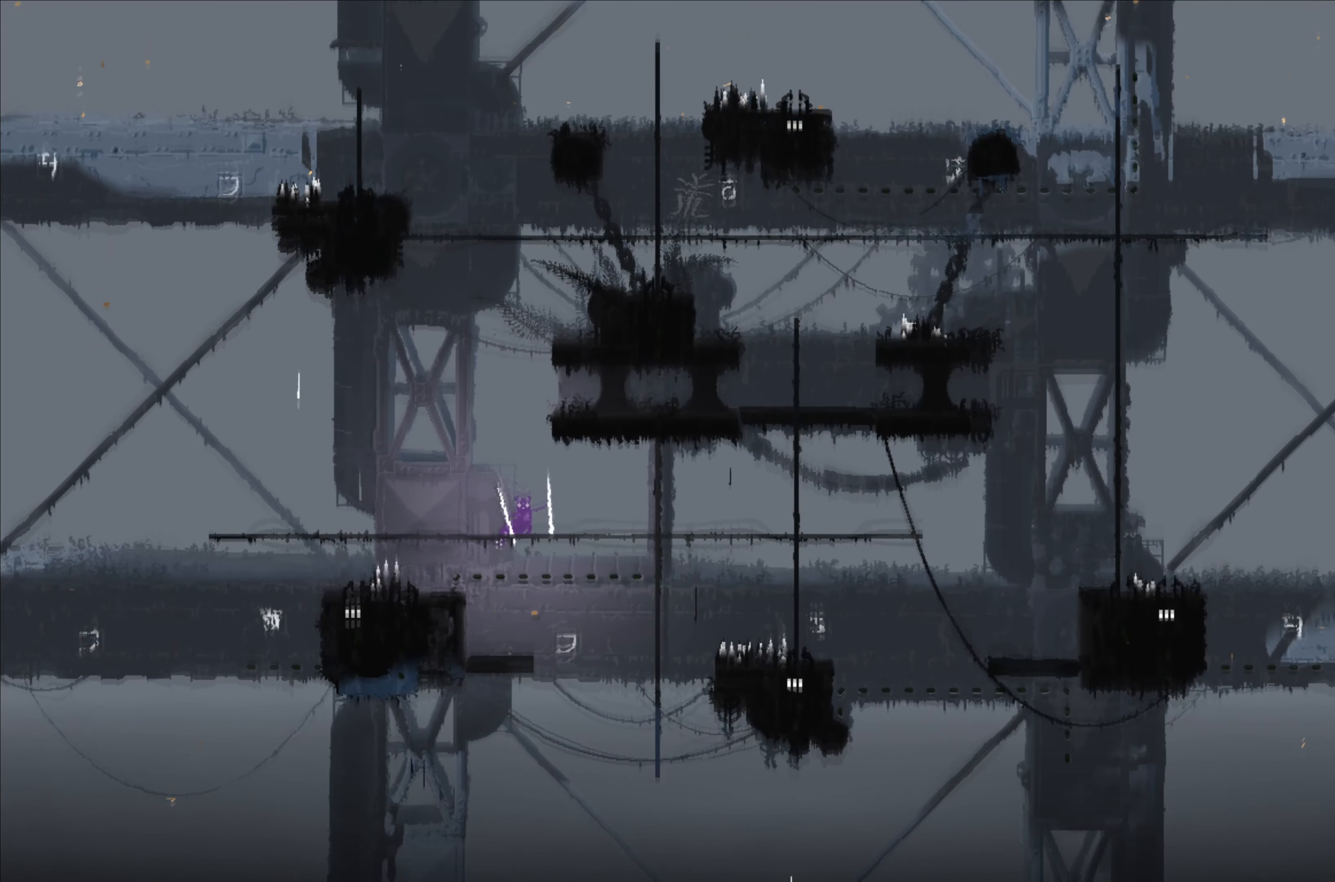
Gameplay with a controller (Xbox layout); each line is a JSON object with the inputs held at the frame after it. "events" lists button and stick changes between this image and that frame as [ms after this image, input, new state], when the widget could be followed in between. Not read: DPAD_DOWN DPAD_LEFT DPAD_RIGHT DPAD_UP L3 R3 SHARE.
{"buttons": [], "left_stick": "right", "right_stick": "center", "events": []}
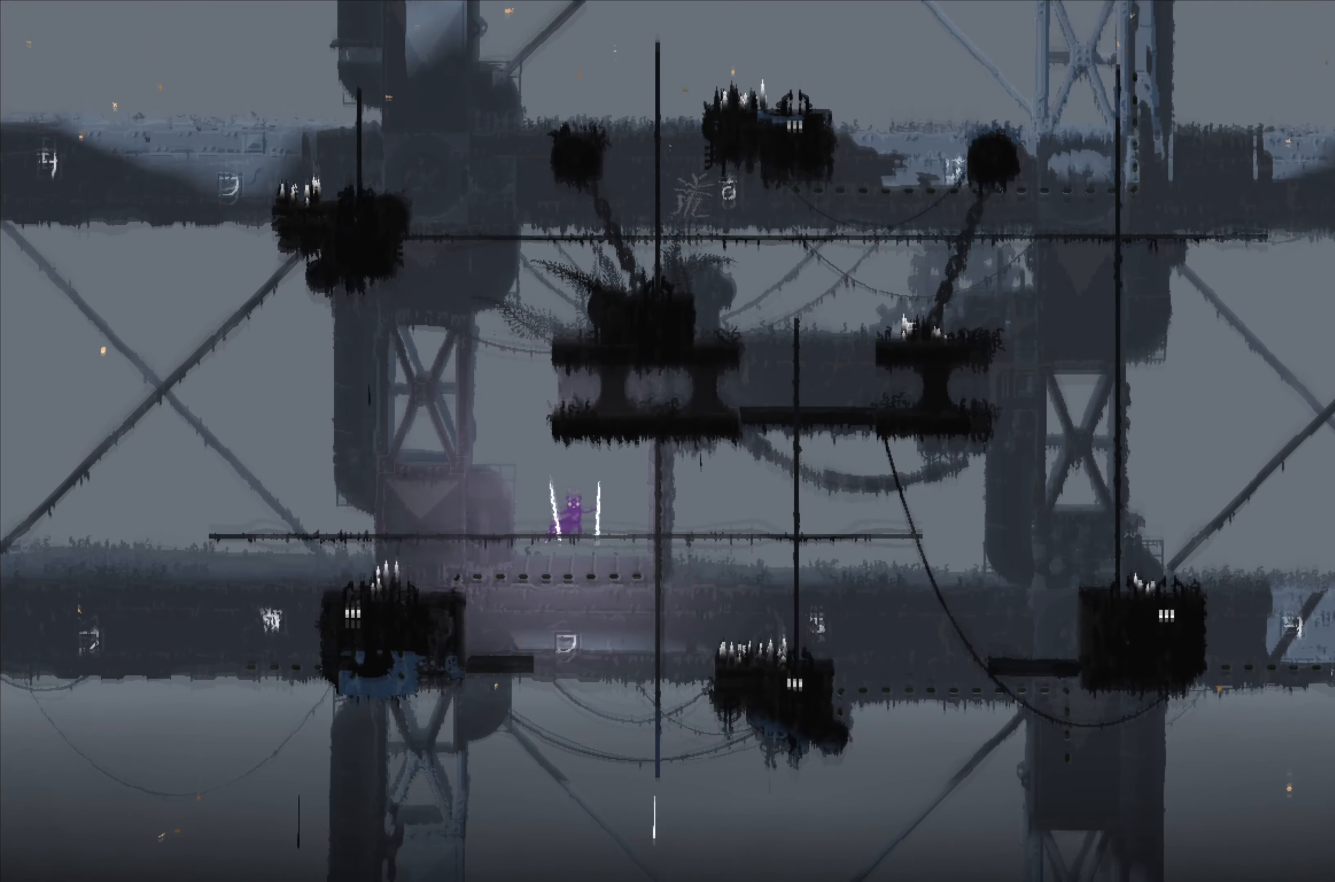
{"buttons": [], "left_stick": "right", "right_stick": "center", "events": []}
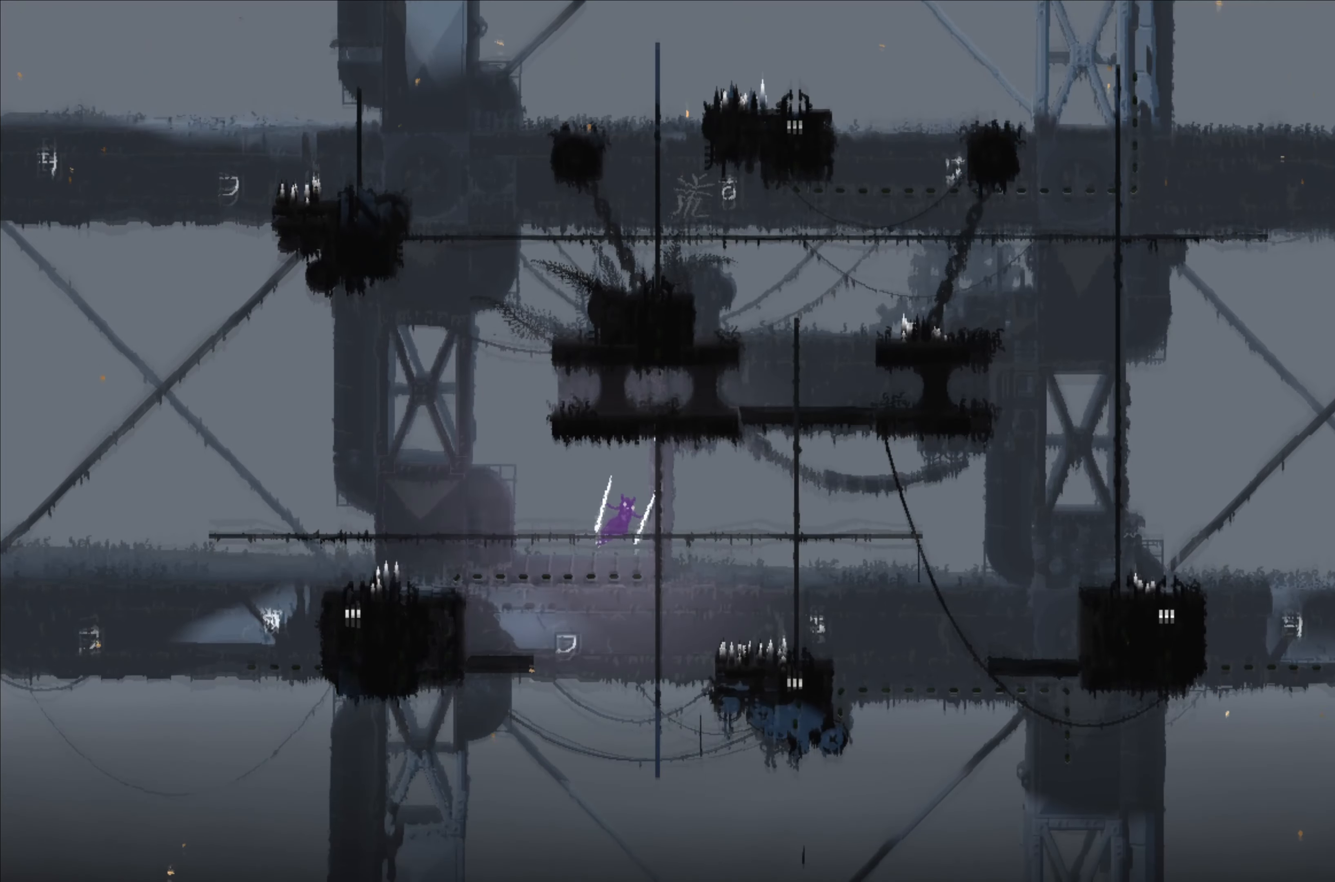
{"buttons": [], "left_stick": "right", "right_stick": "center", "events": []}
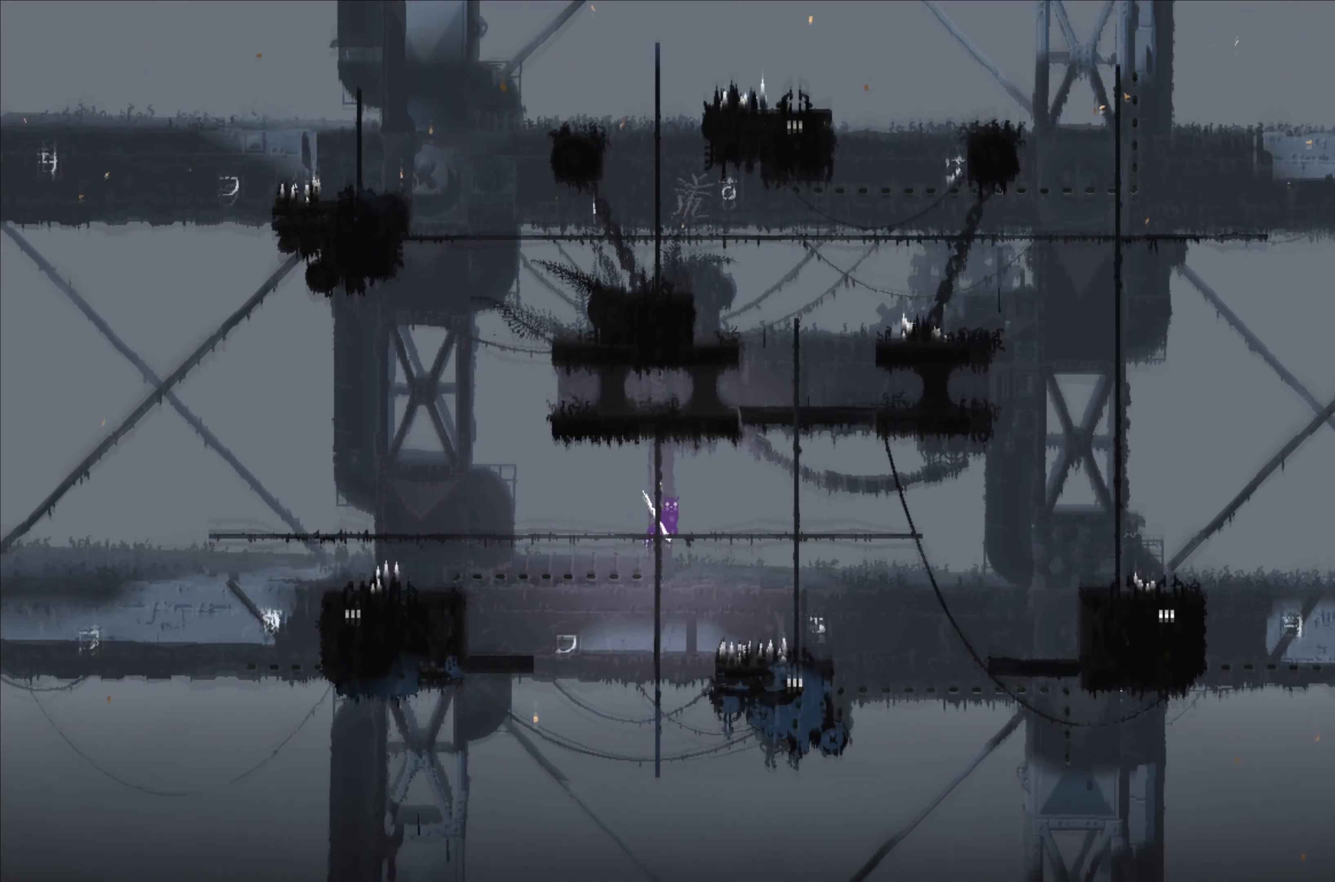
{"buttons": [], "left_stick": "right", "right_stick": "center", "events": []}
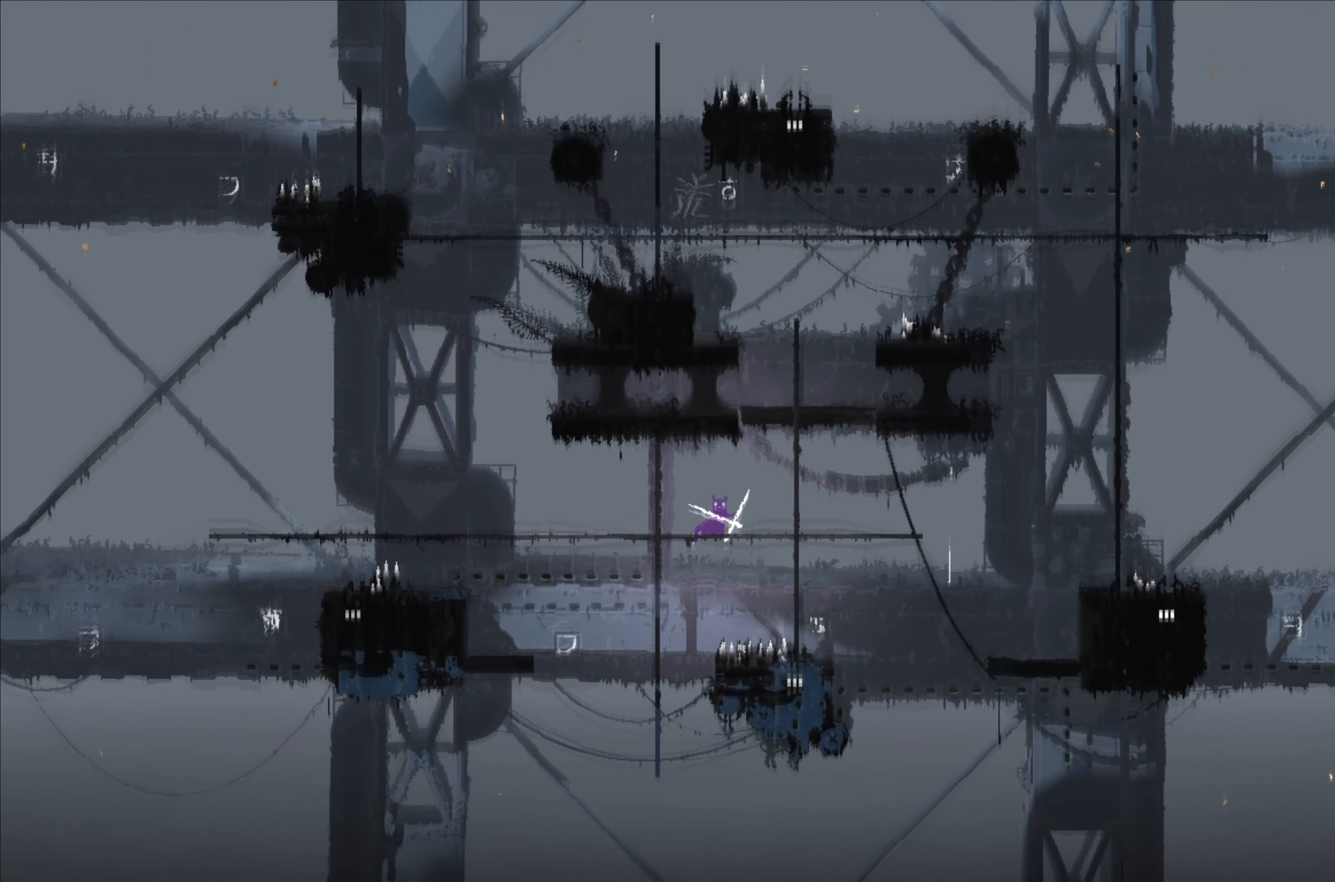
{"buttons": [], "left_stick": "up", "right_stick": "center", "events": [[150, "A", "down"], [367, "left_stick", "up-right"], [433, "A", "up"], [467, "left_stick", "up"]]}
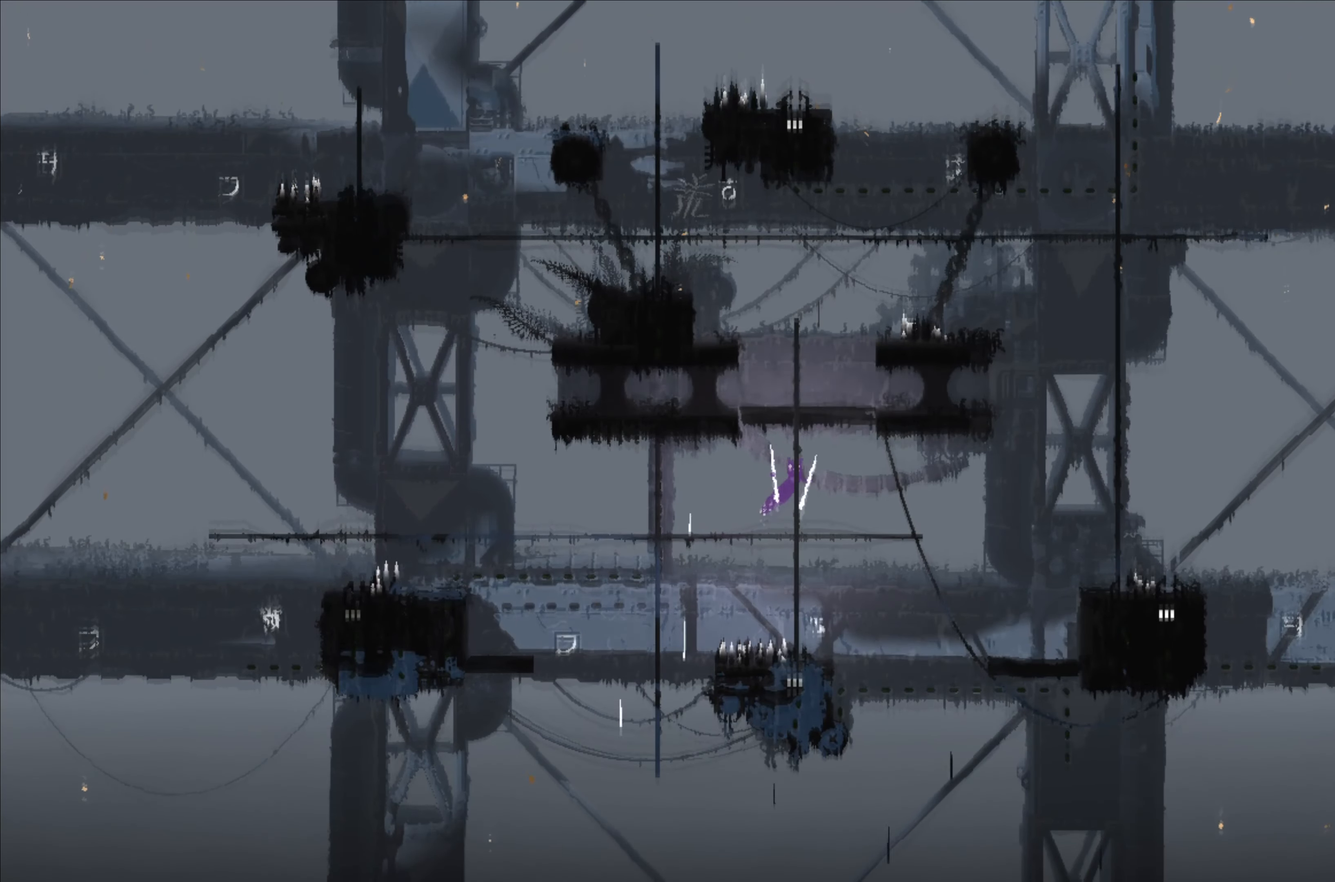
{"buttons": [], "left_stick": "up", "right_stick": "center", "events": []}
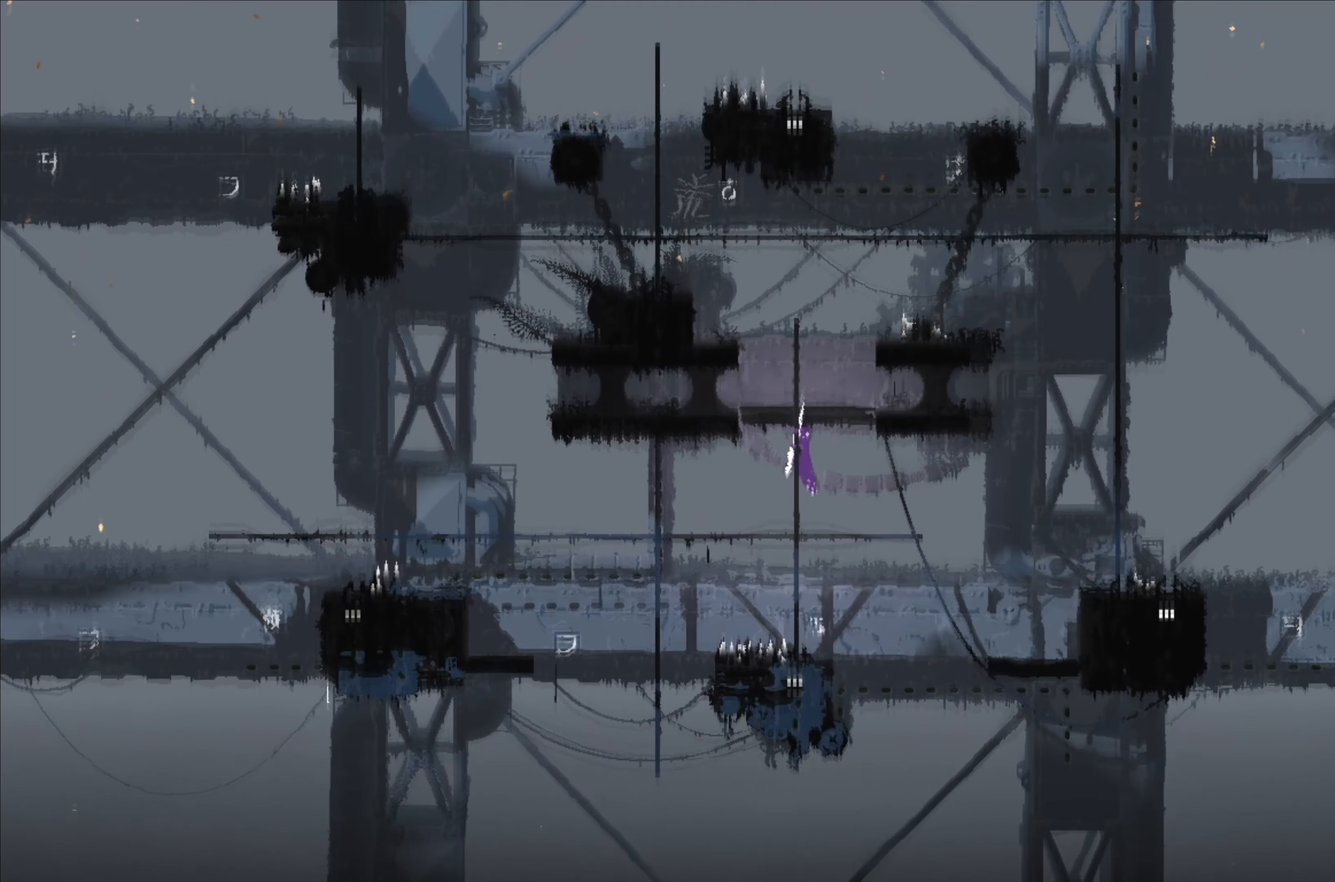
{"buttons": [], "left_stick": "up", "right_stick": "center", "events": []}
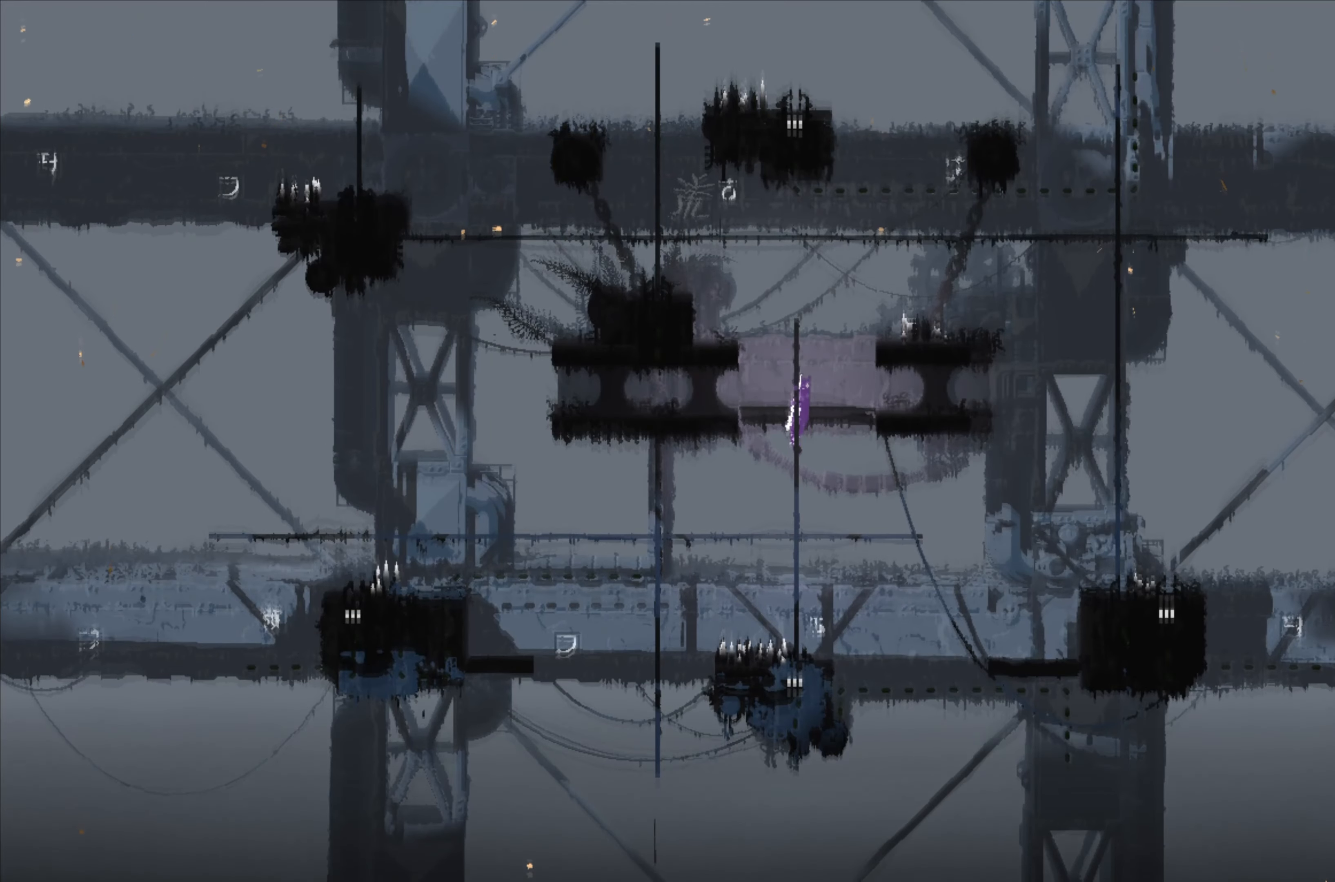
{"buttons": [], "left_stick": "up", "right_stick": "center", "events": []}
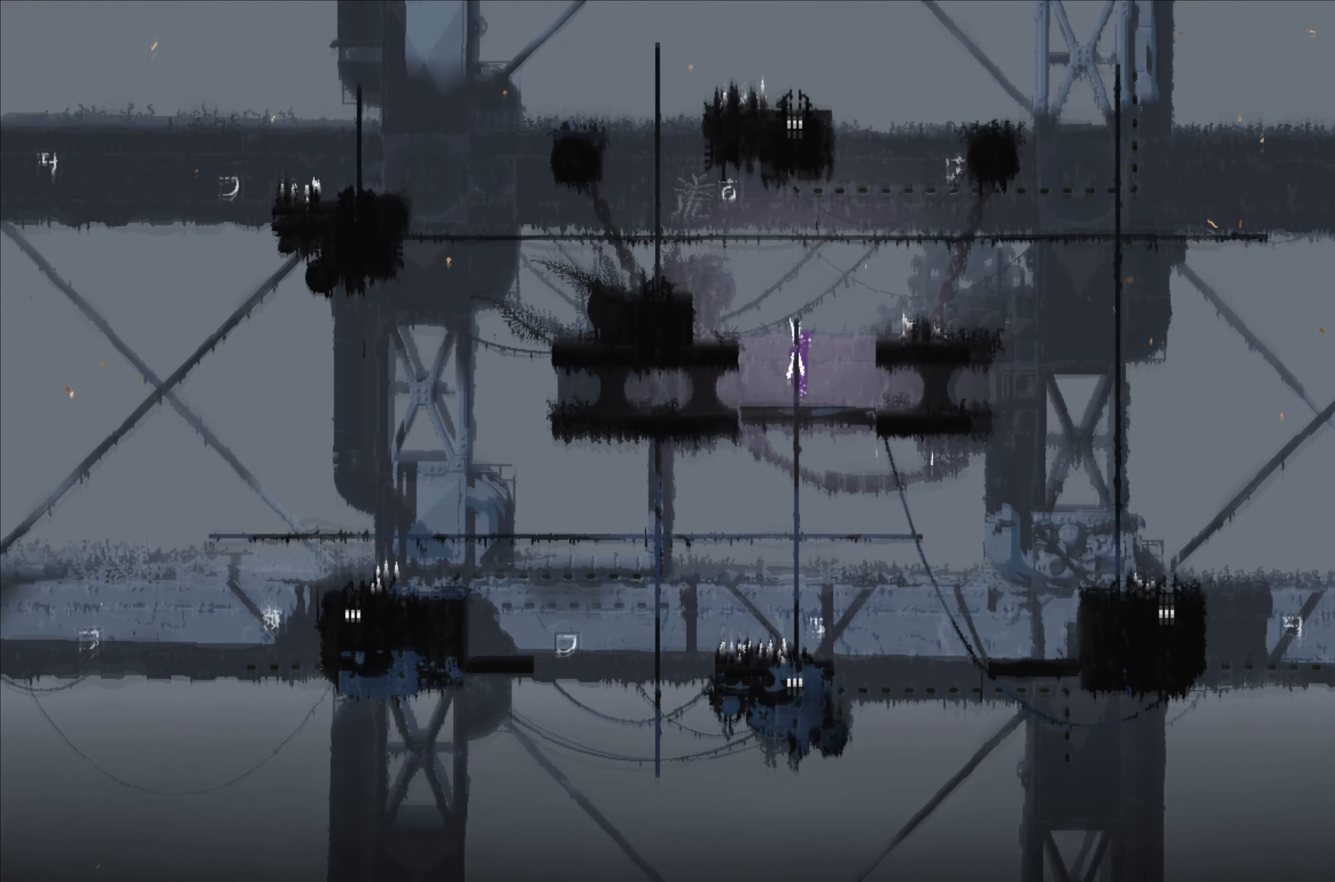
{"buttons": [], "left_stick": "up", "right_stick": "center", "events": []}
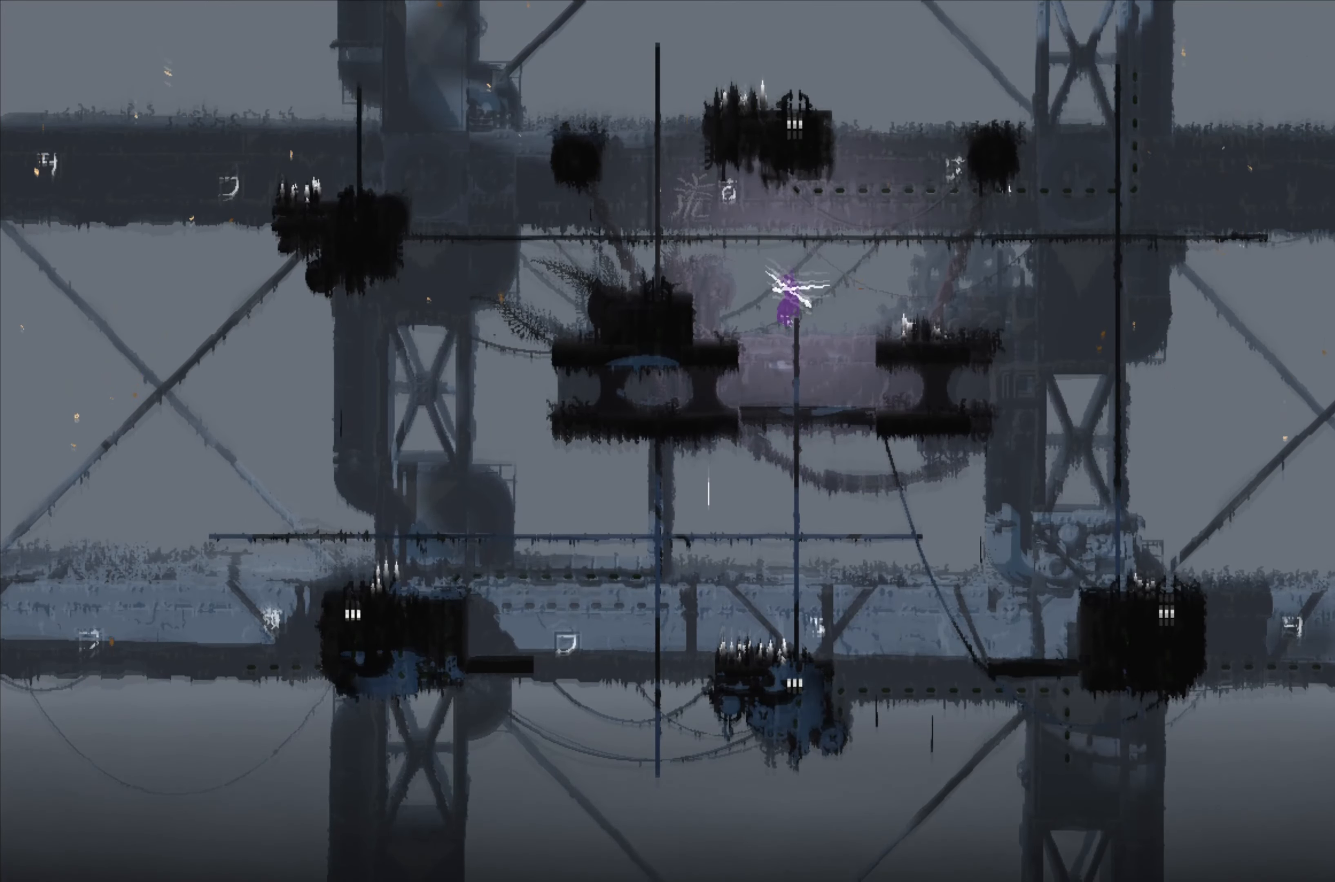
{"buttons": ["A"], "left_stick": "up-left", "right_stick": "center", "events": [[17, "left_stick", "up-left"], [167, "A", "down"]]}
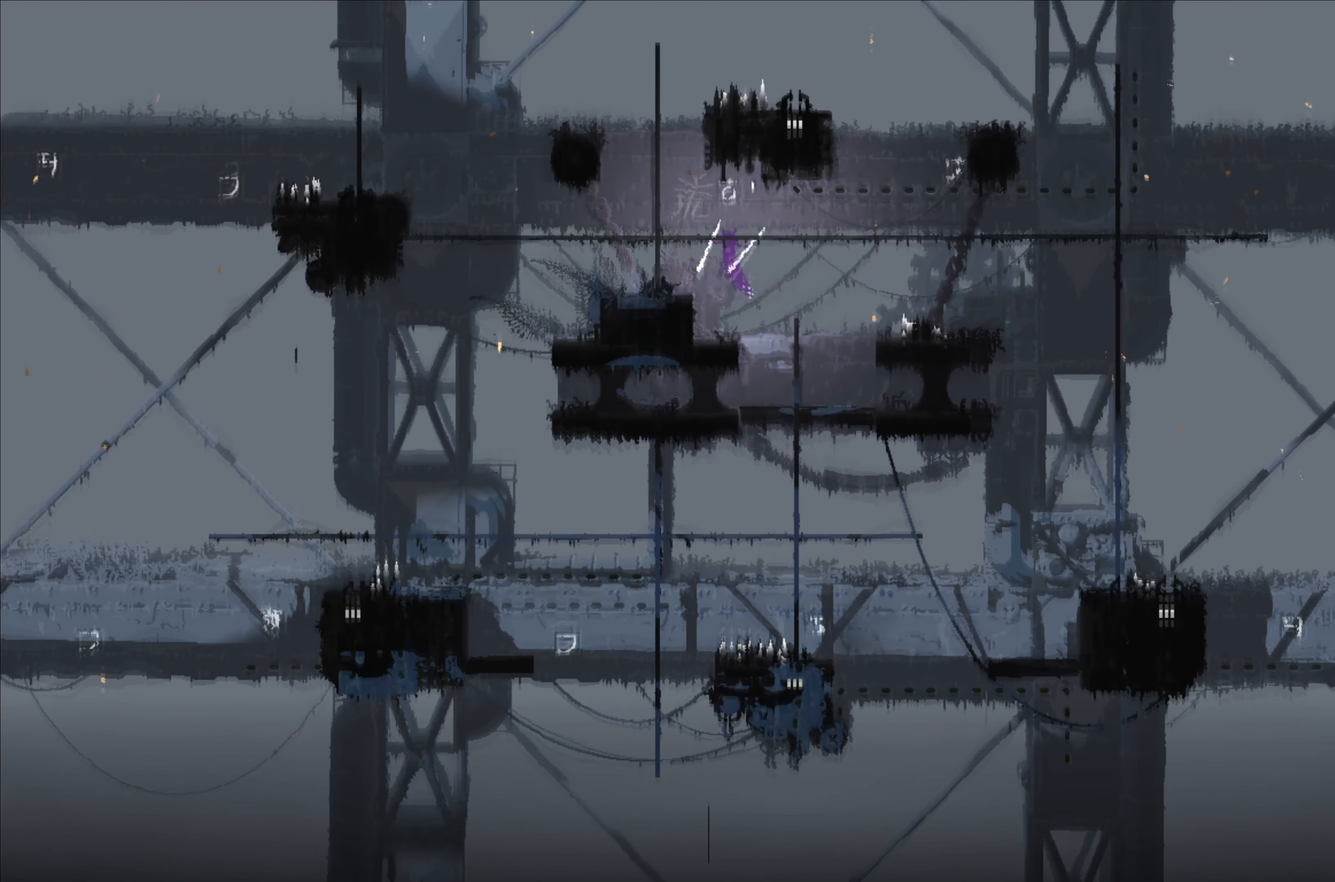
{"buttons": [], "left_stick": "up", "right_stick": "center", "events": [[34, "A", "up"], [417, "left_stick", "up"]]}
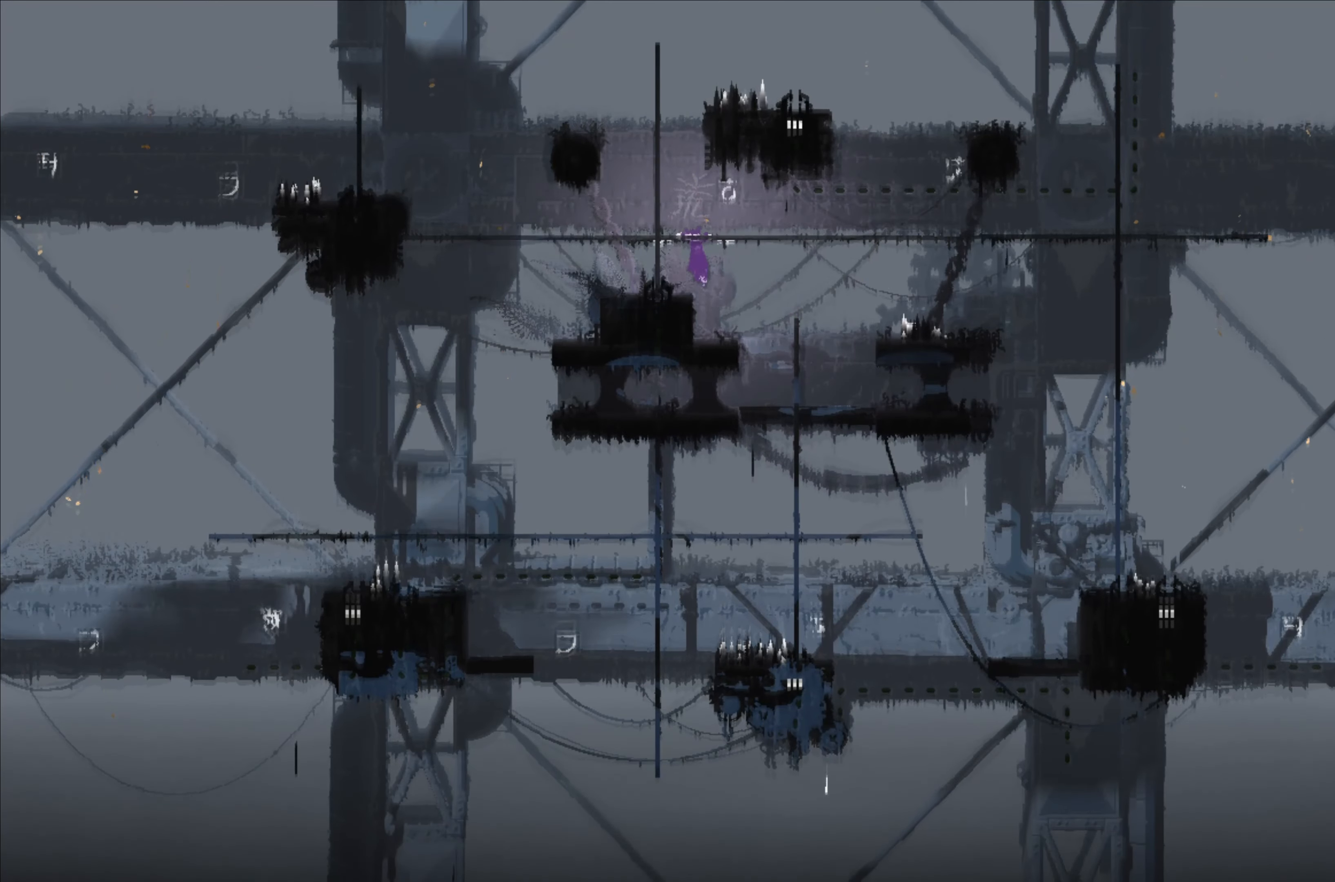
{"buttons": [], "left_stick": "up-left", "right_stick": "center", "events": [[100, "left_stick", "up-left"], [167, "A", "down"], [317, "A", "up"]]}
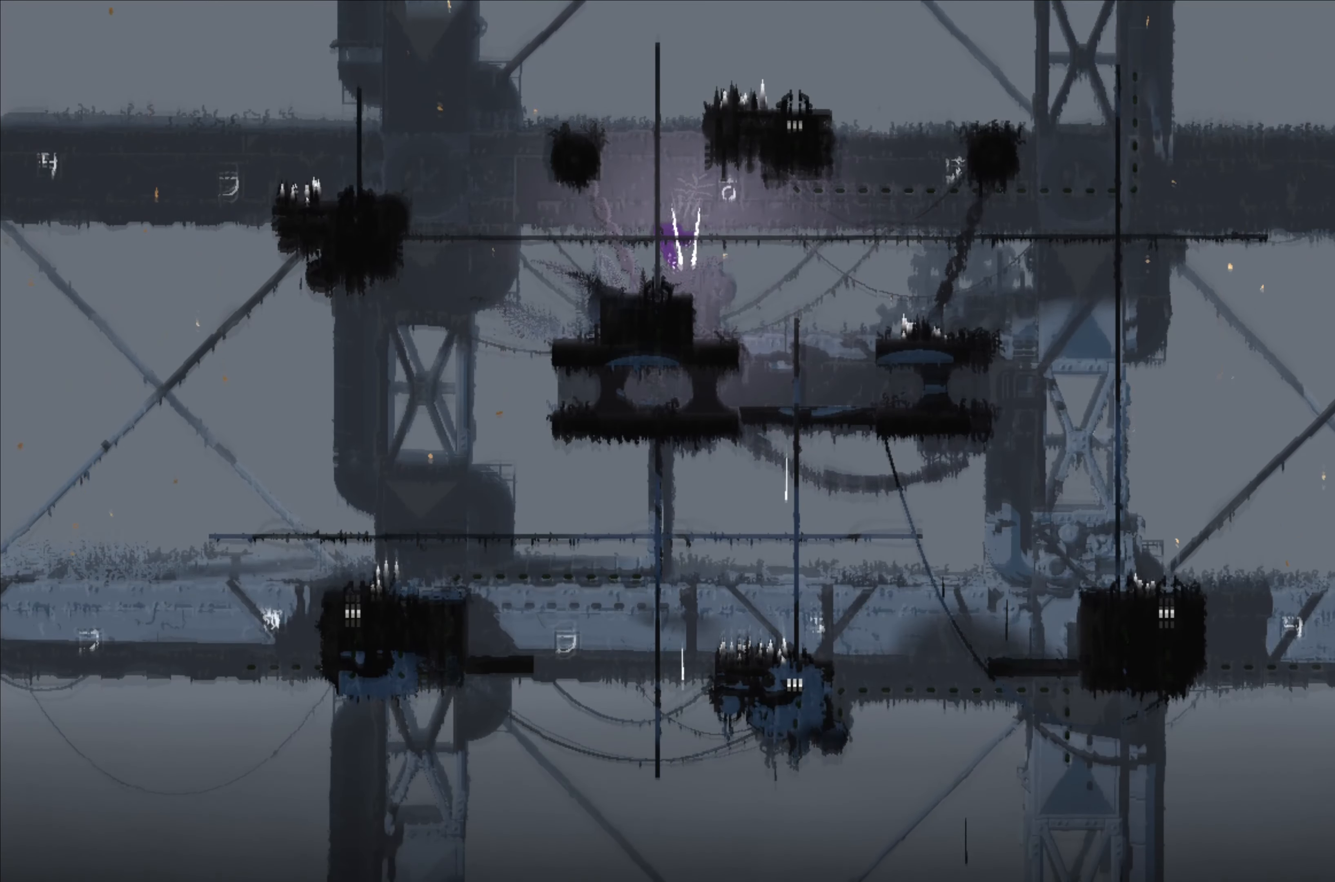
{"buttons": [], "left_stick": "up", "right_stick": "center", "events": [[200, "left_stick", "up"]]}
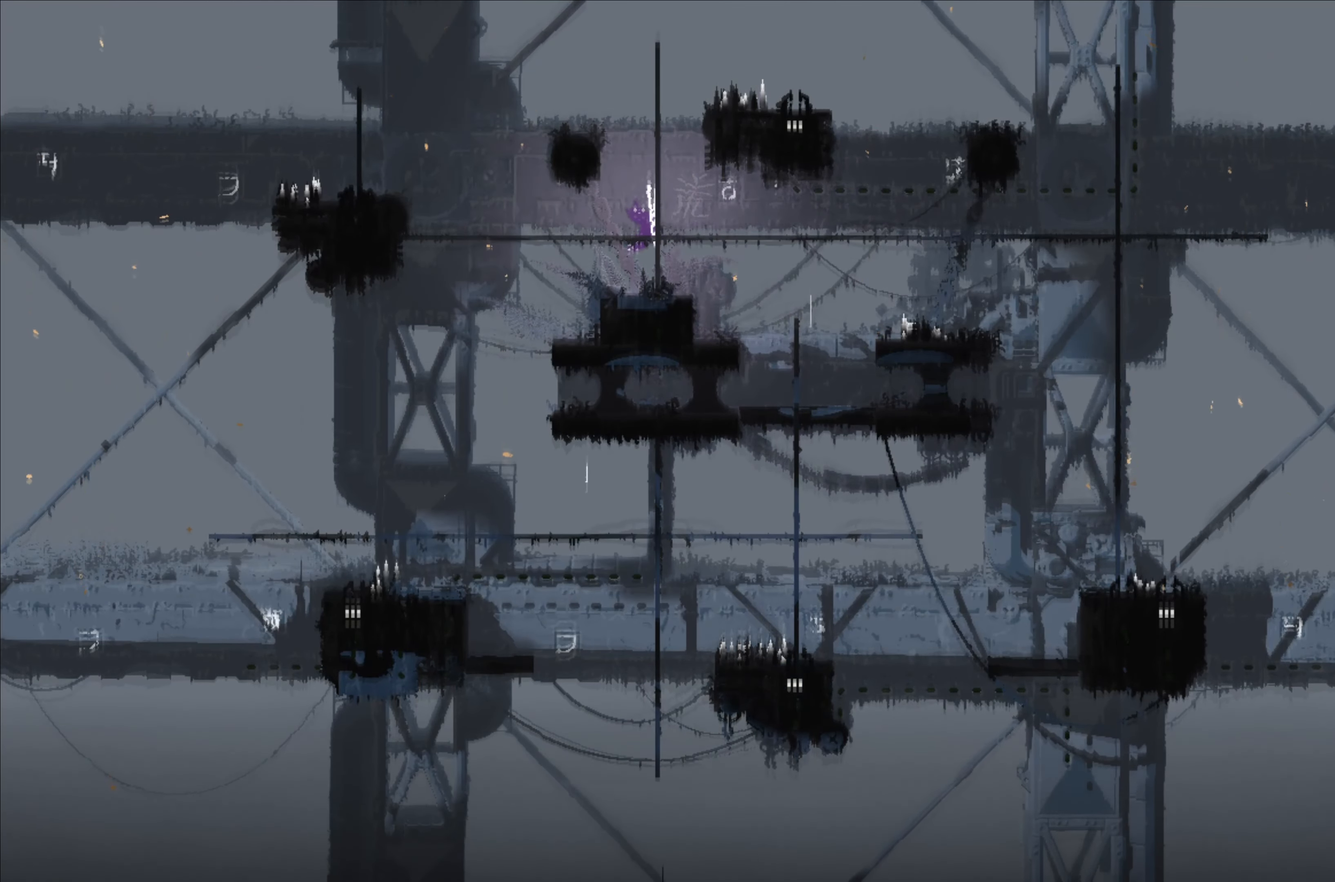
{"buttons": [], "left_stick": "up", "right_stick": "center", "events": [[167, "left_stick", "up-right"], [350, "left_stick", "up"]]}
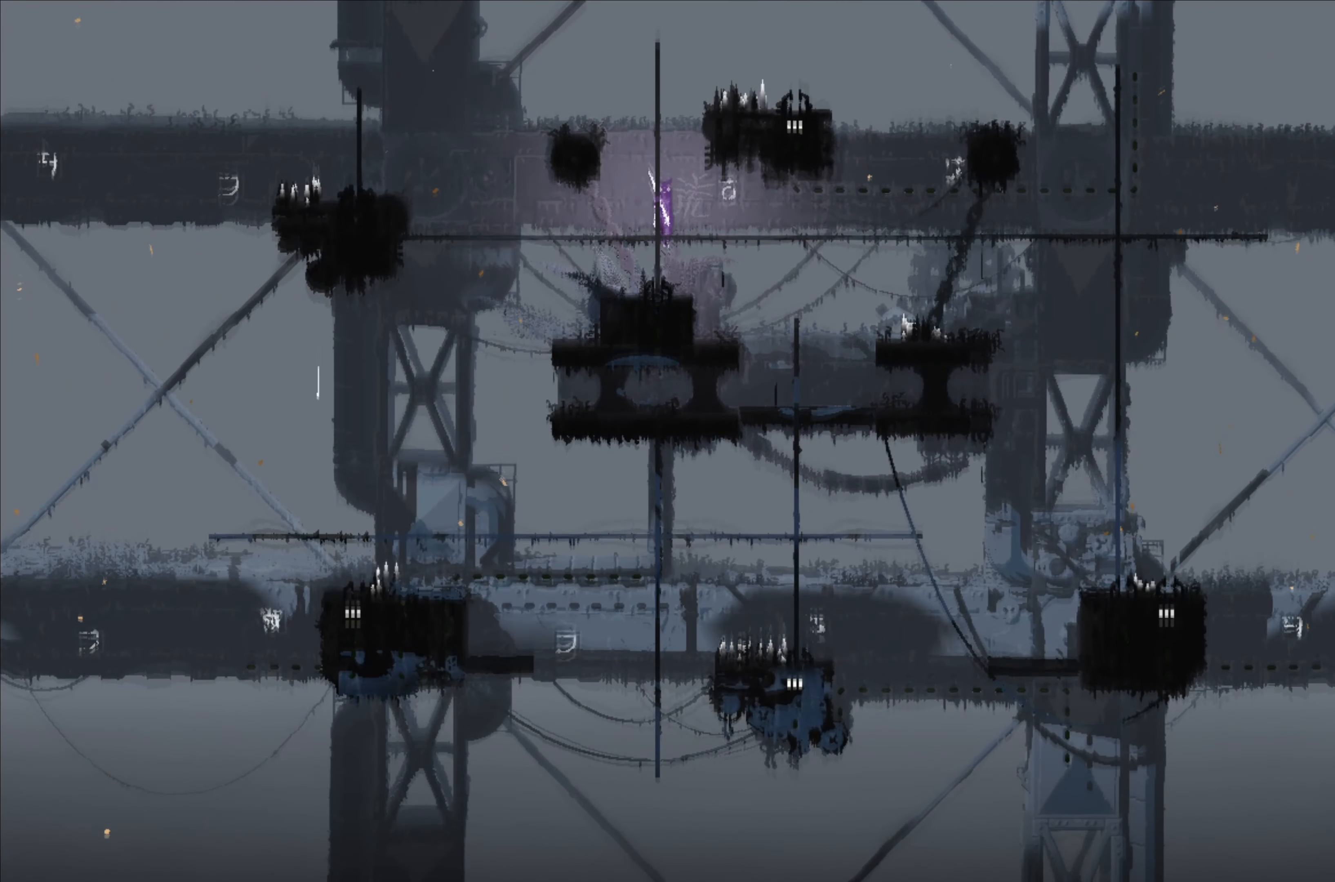
{"buttons": [], "left_stick": "up", "right_stick": "center", "events": []}
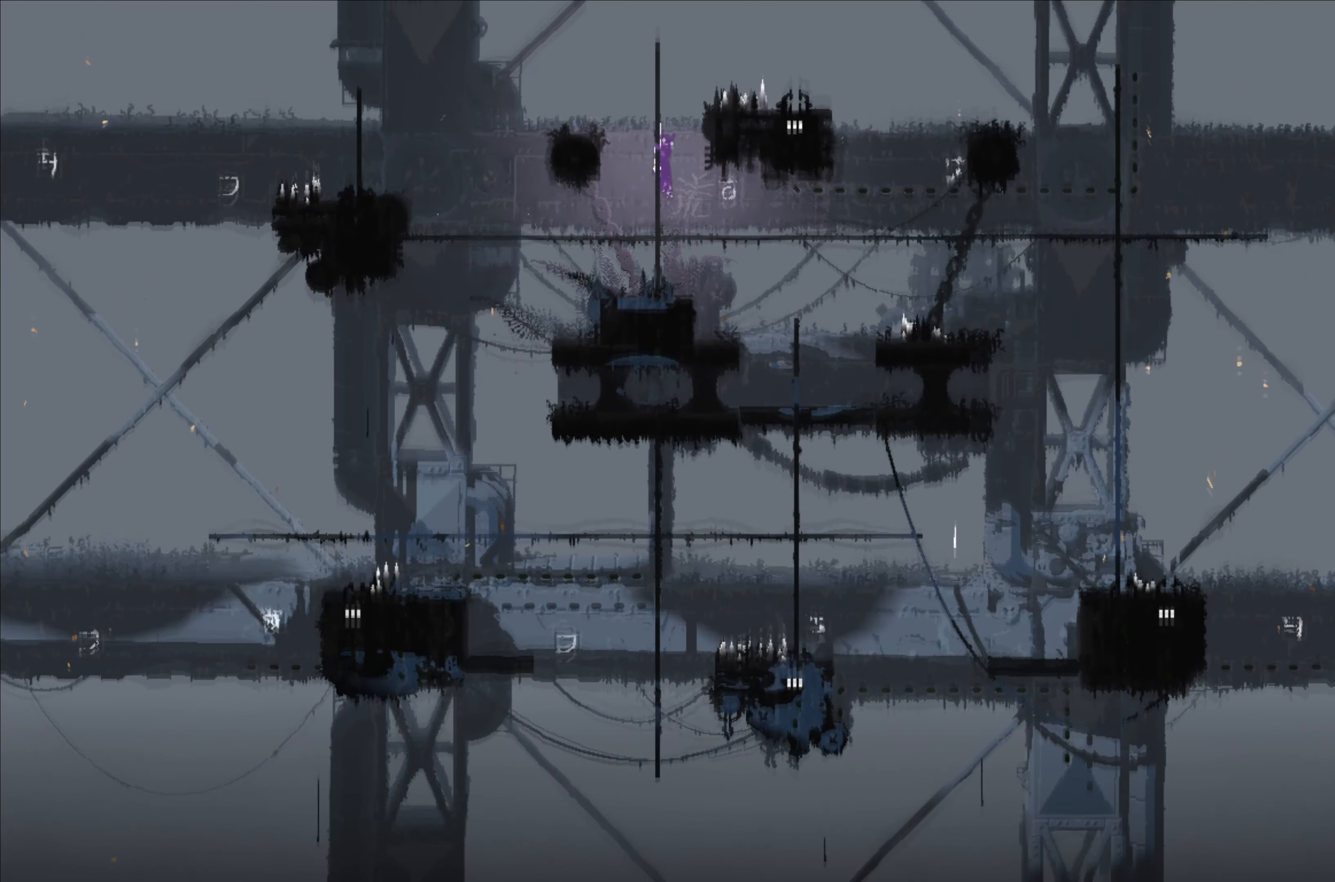
{"buttons": ["A"], "left_stick": "right", "right_stick": "center", "events": [[350, "left_stick", "right"], [384, "A", "down"]]}
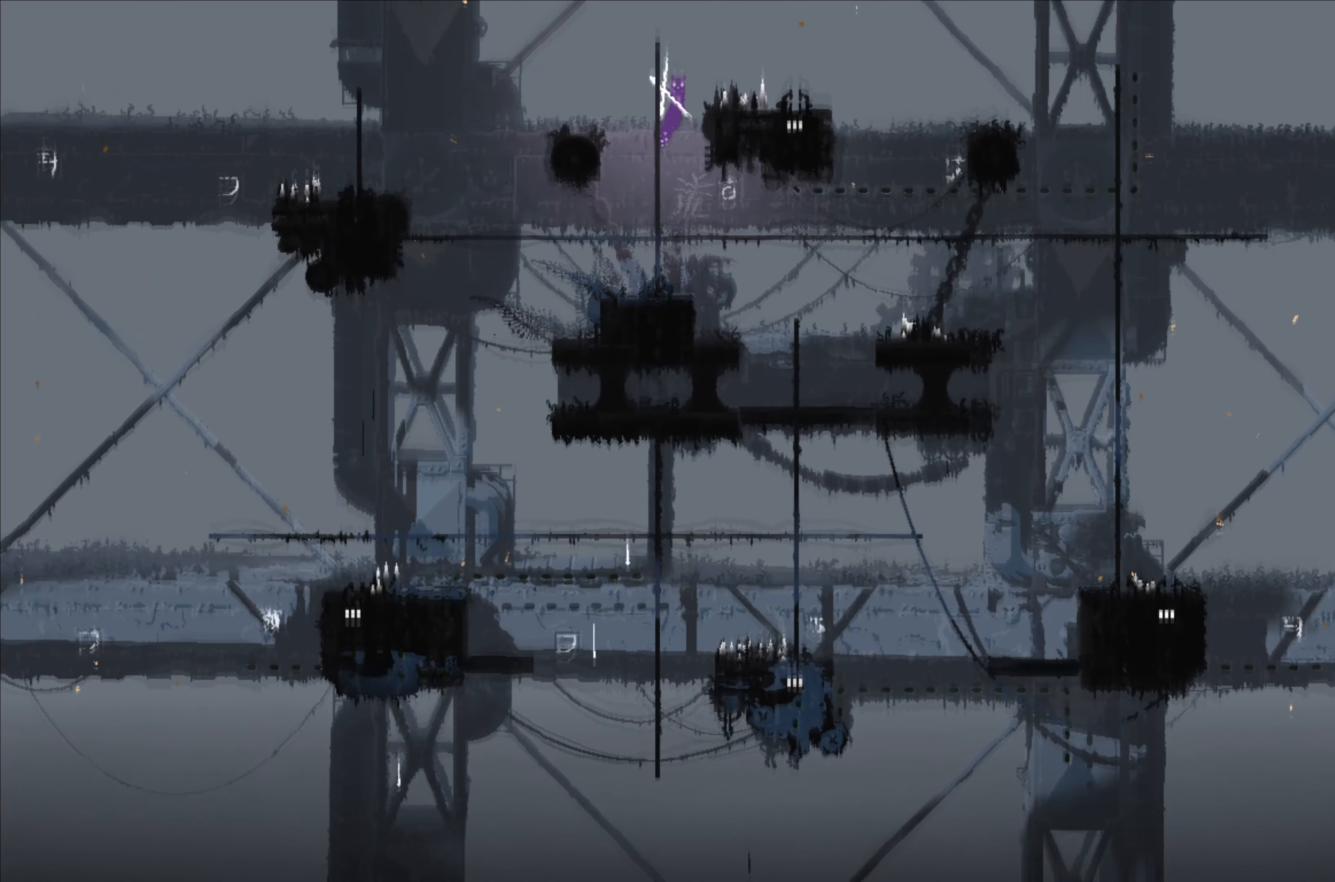
{"buttons": [], "left_stick": "center", "right_stick": "center", "events": [[66, "A", "up"], [283, "left_stick", "center"]]}
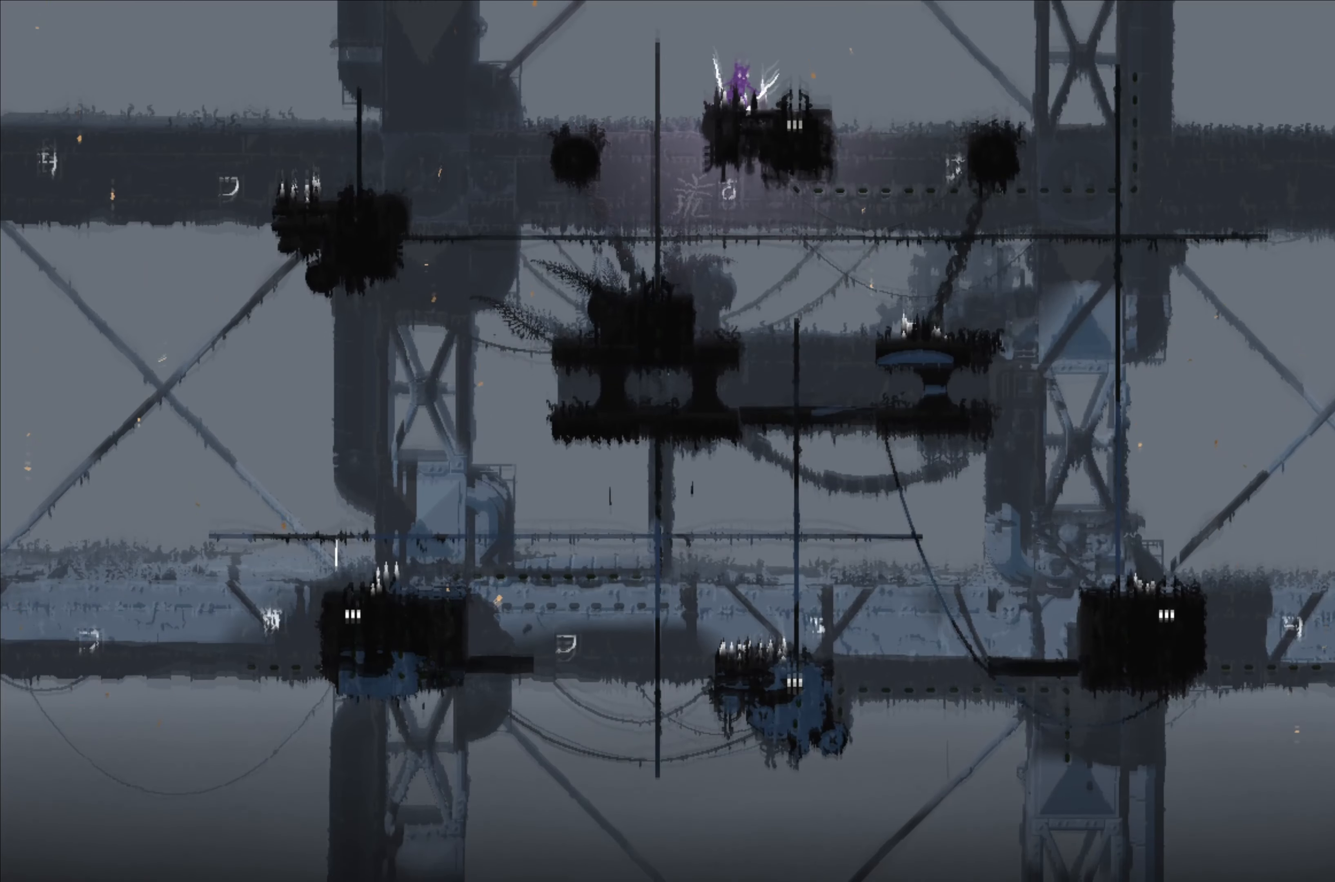
{"buttons": [], "left_stick": "down", "right_stick": "center", "events": [[33, "left_stick", "right"], [216, "left_stick", "down"]]}
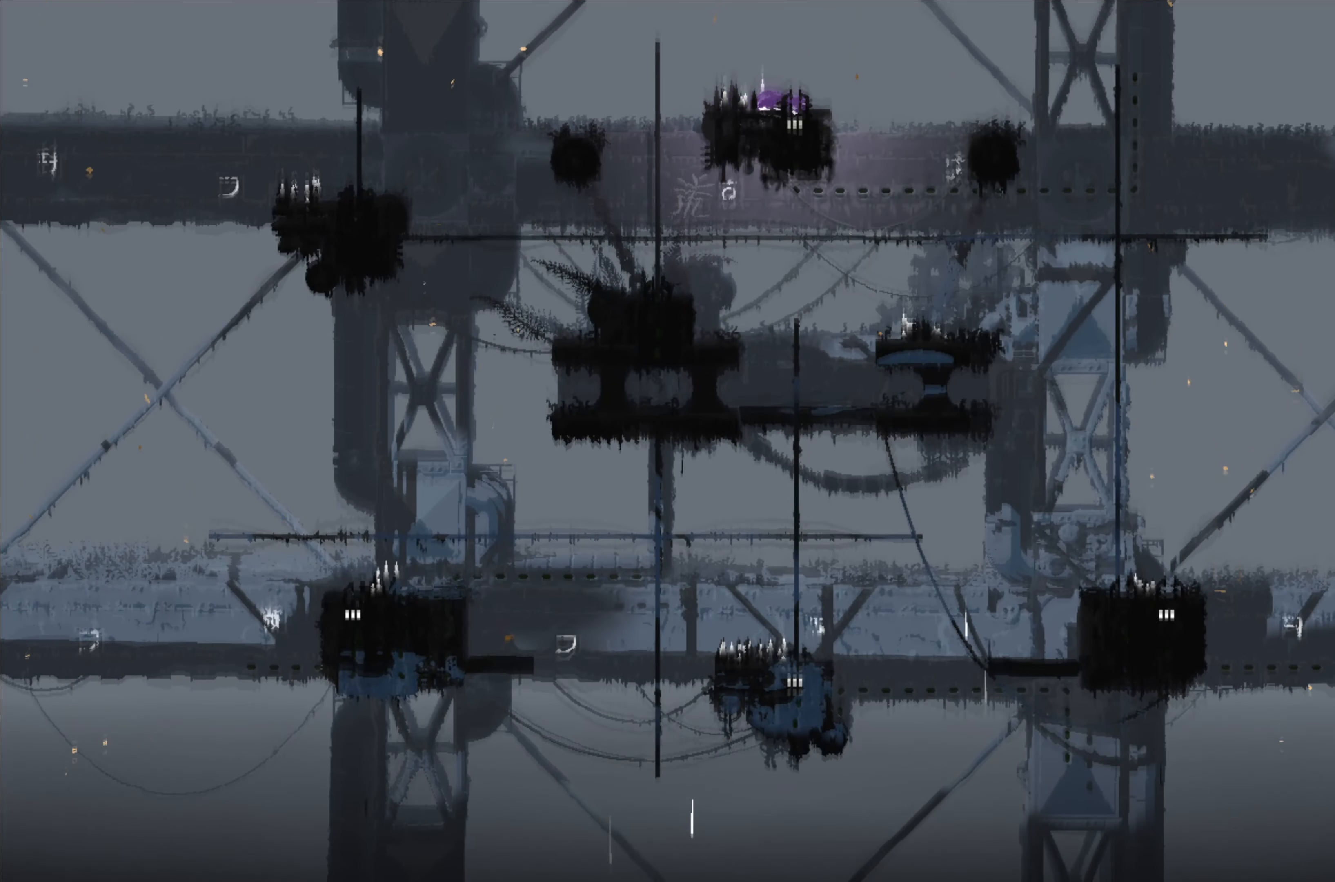
{"buttons": [], "left_stick": "down", "right_stick": "center", "events": []}
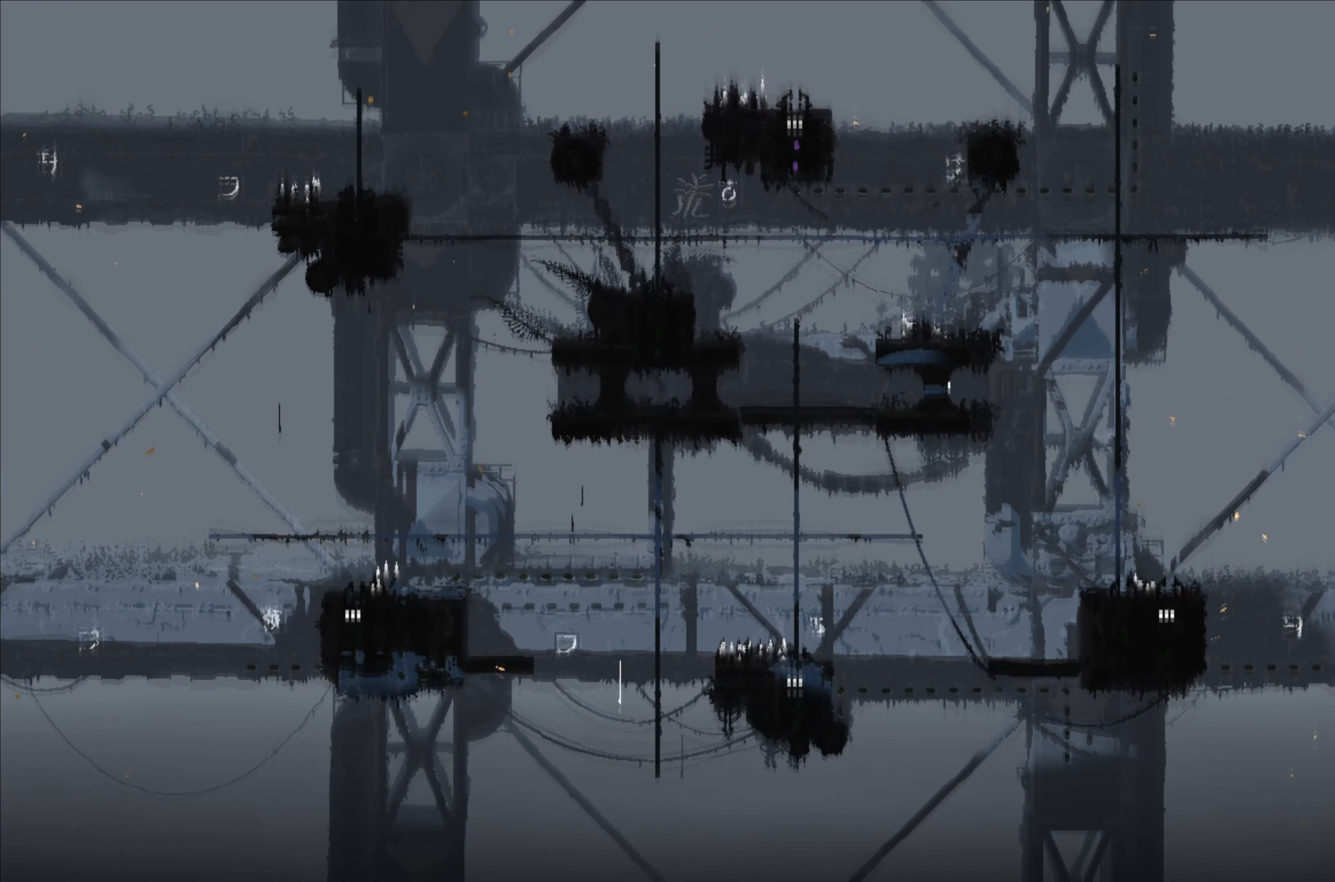
{"buttons": [], "left_stick": "center", "right_stick": "center", "events": [[250, "left_stick", "center"]]}
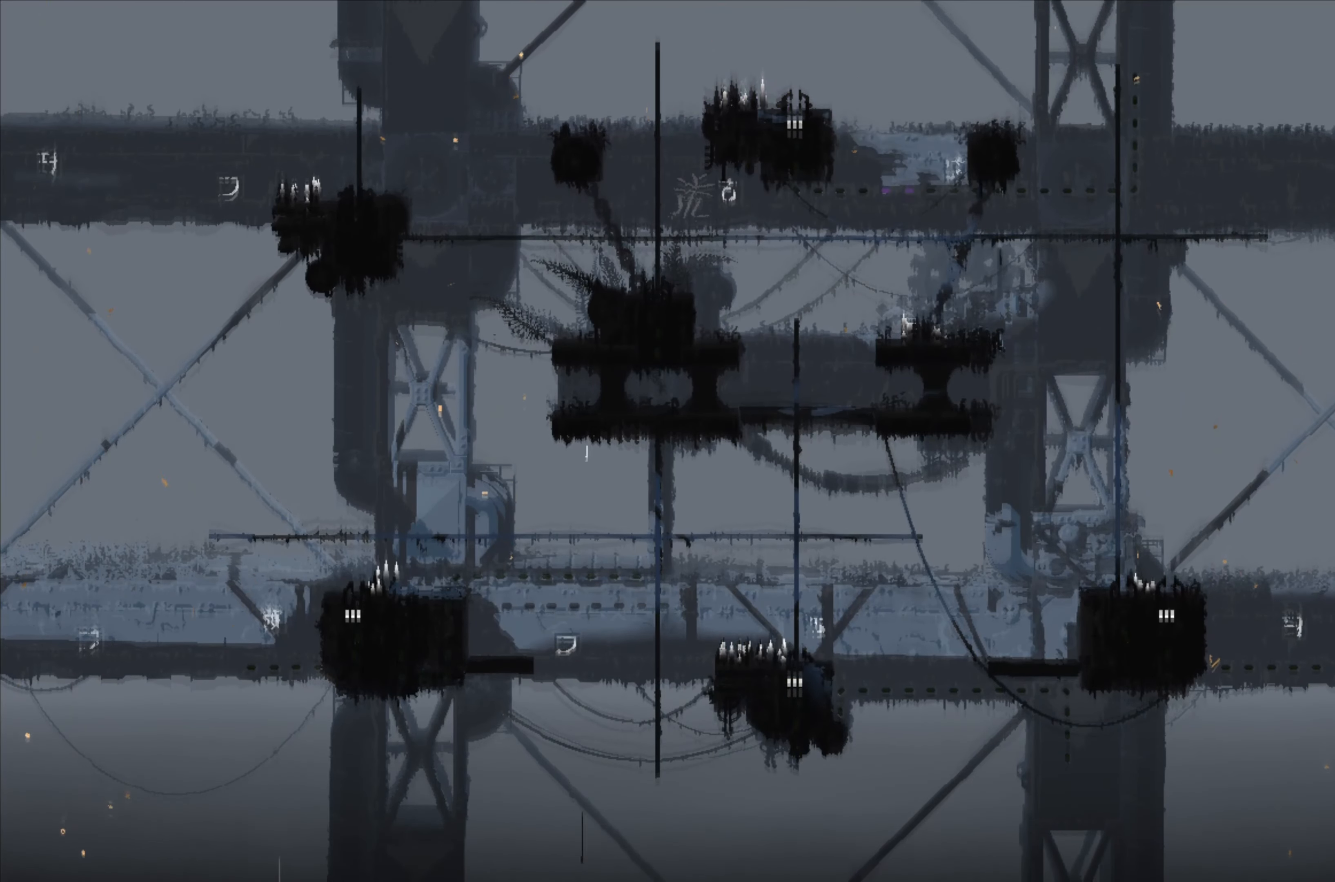
{"buttons": [], "left_stick": "center", "right_stick": "center", "events": []}
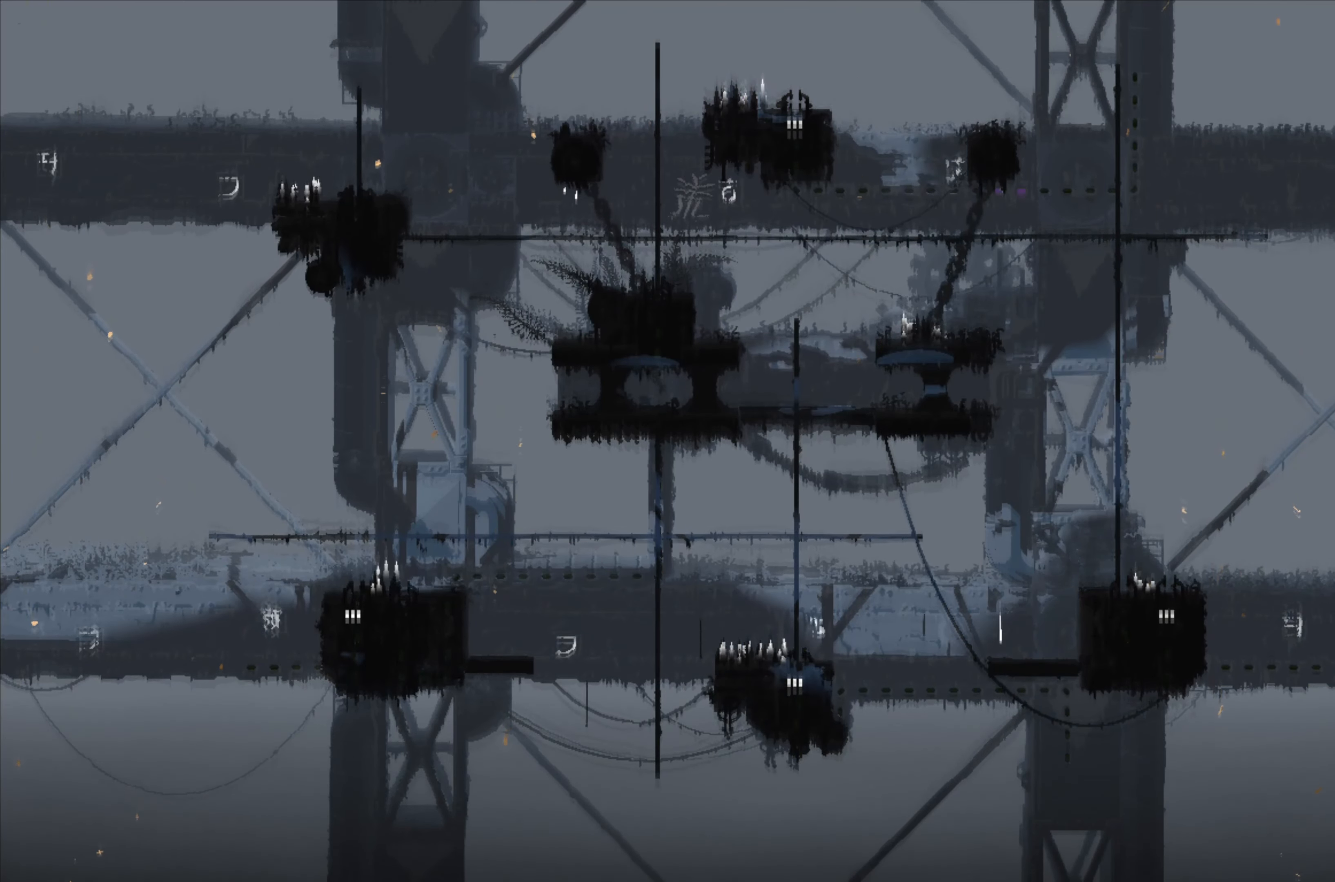
{"buttons": [], "left_stick": "center", "right_stick": "center", "events": []}
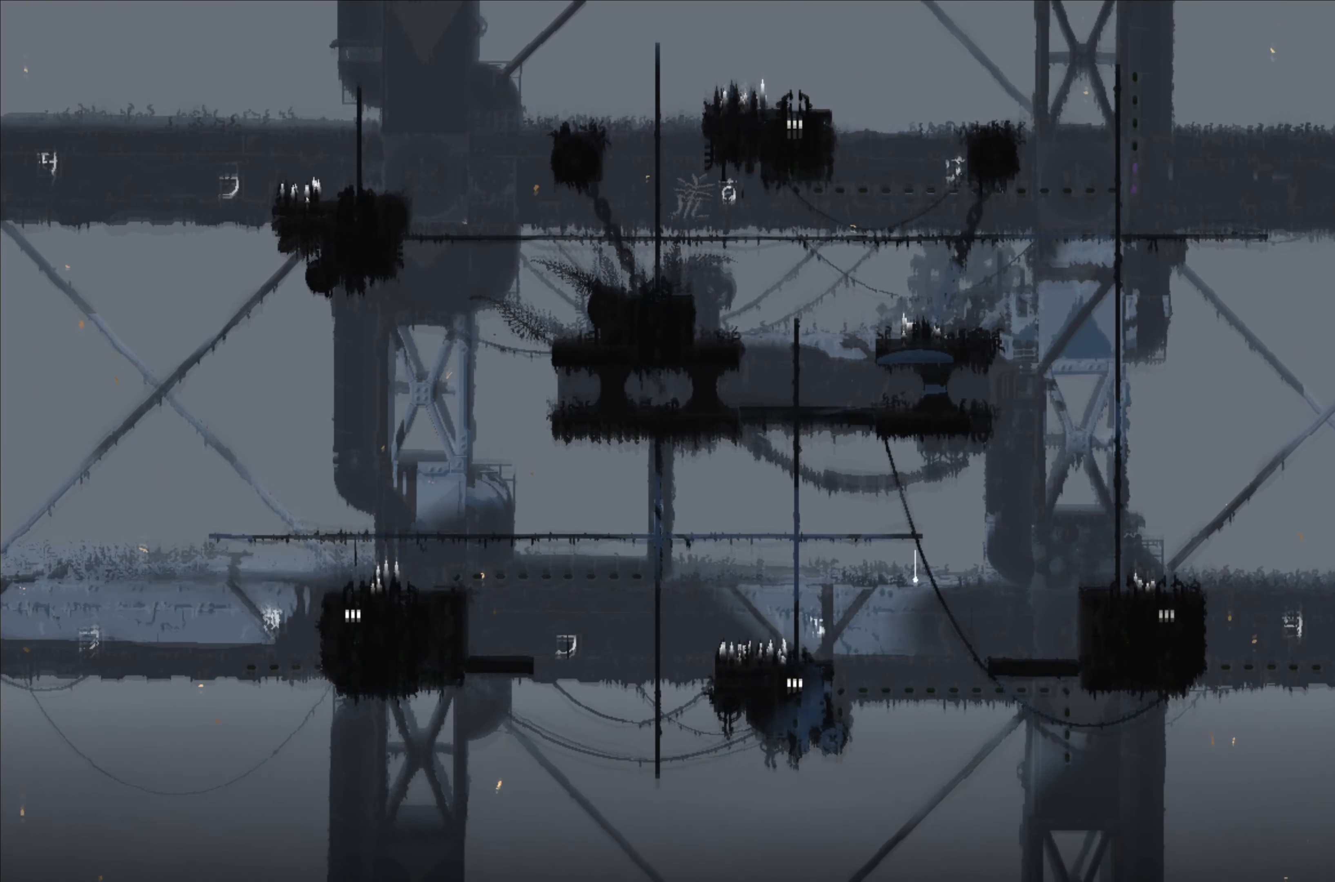
{"buttons": [], "left_stick": "center", "right_stick": "center", "events": []}
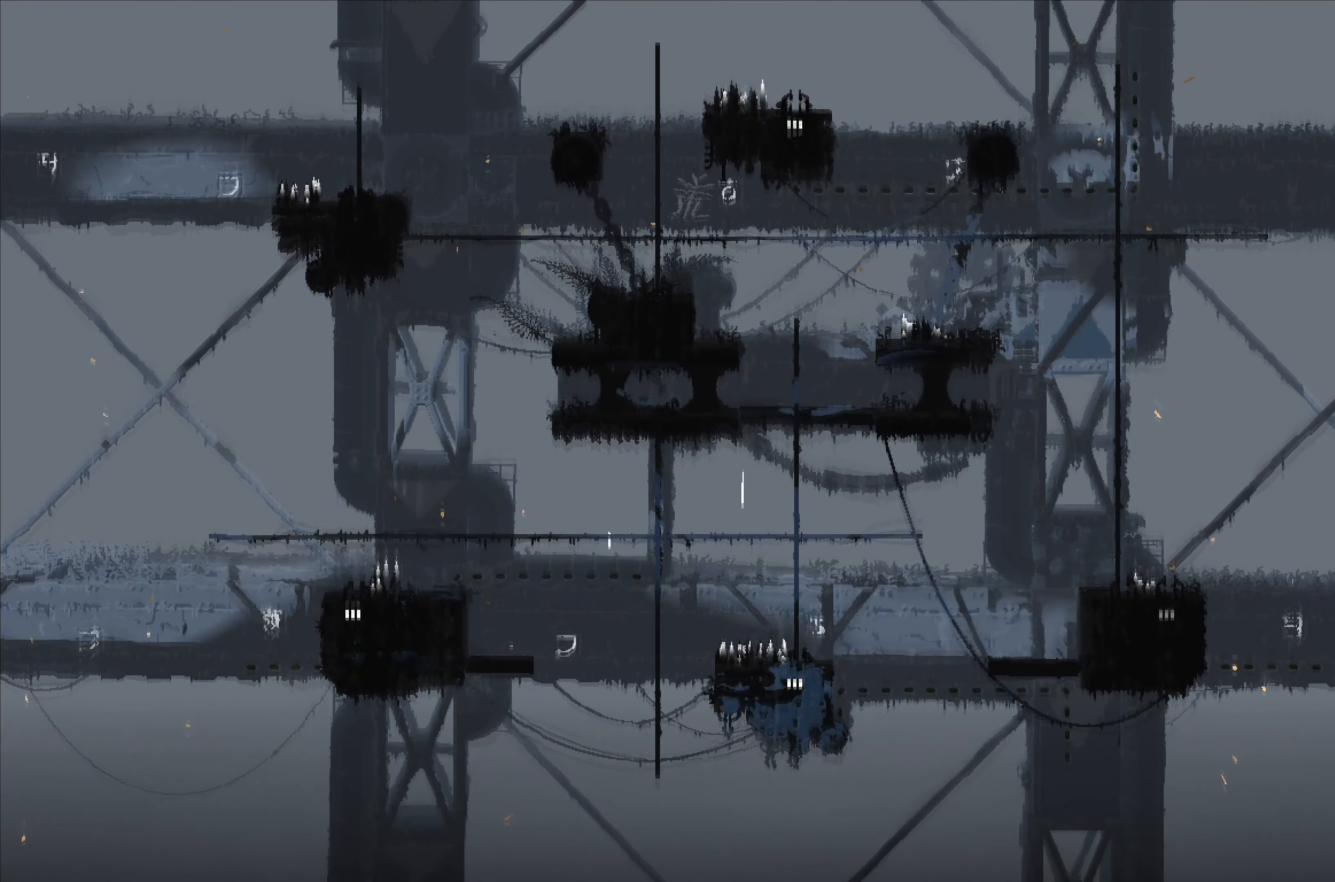
{"buttons": [], "left_stick": "center", "right_stick": "center", "events": []}
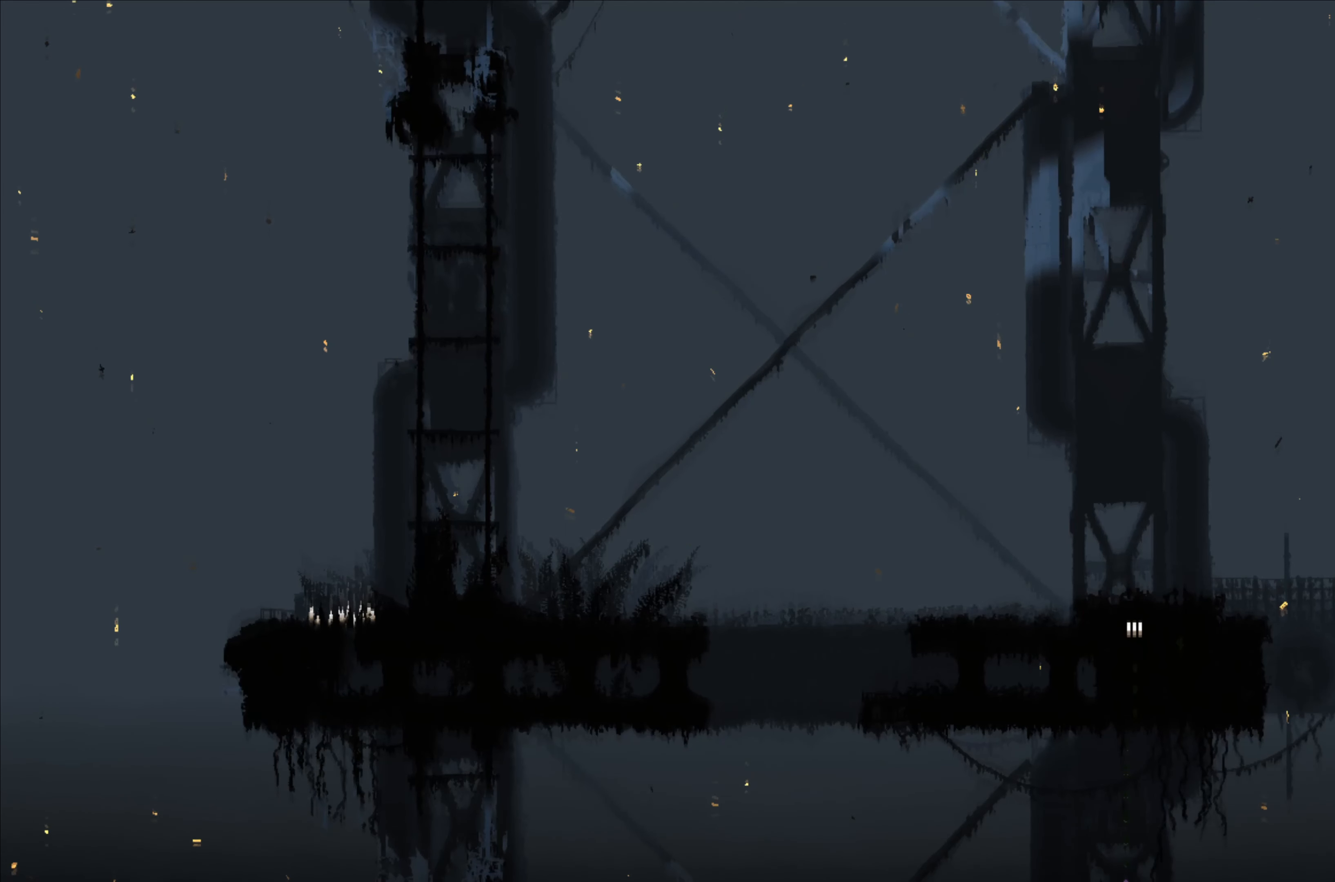
{"buttons": [], "left_stick": "up", "right_stick": "center", "events": [[66, "left_stick", "up"]]}